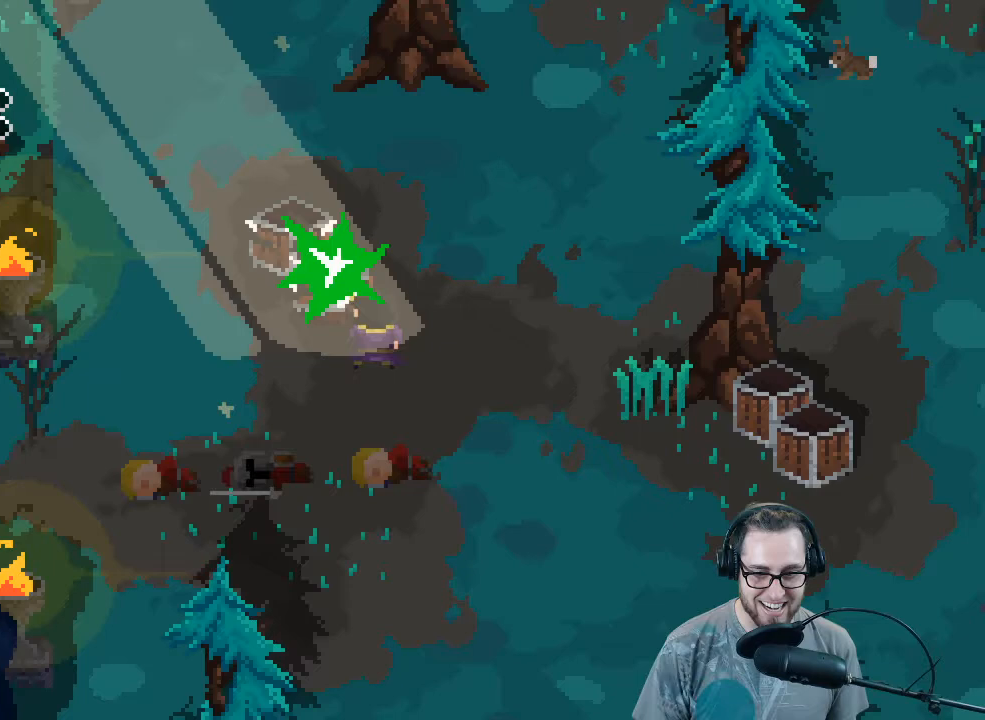
Gameplay with a controller (Xbox layout); each line is a JSON object with the inputs held at the frame after it. "events" lists button and stick changes between this image and that frame as [ms after this image, input, new state], when the widget could be followed in between.
{"buttons": ["R2"], "left_stick": "down-left", "right_stick": "up-left", "events": [[67, "R2", "up"], [167, "left_stick", "down"], [367, "R2", "down"], [367, "left_stick", "down-left"]]}
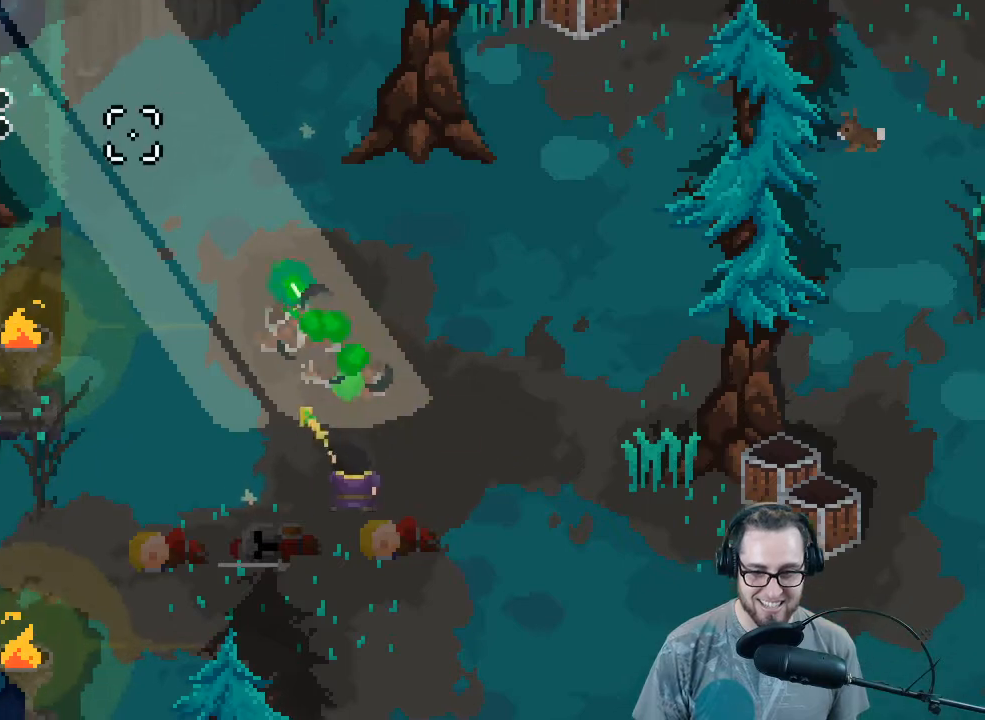
{"buttons": [], "left_stick": "down-right", "right_stick": "right", "events": [[33, "R2", "up"], [100, "left_stick", "up"], [200, "left_stick", "up-right"], [233, "right_stick", "up"], [333, "left_stick", "right"], [333, "right_stick", "up-right"], [433, "right_stick", "right"], [467, "left_stick", "down-right"]]}
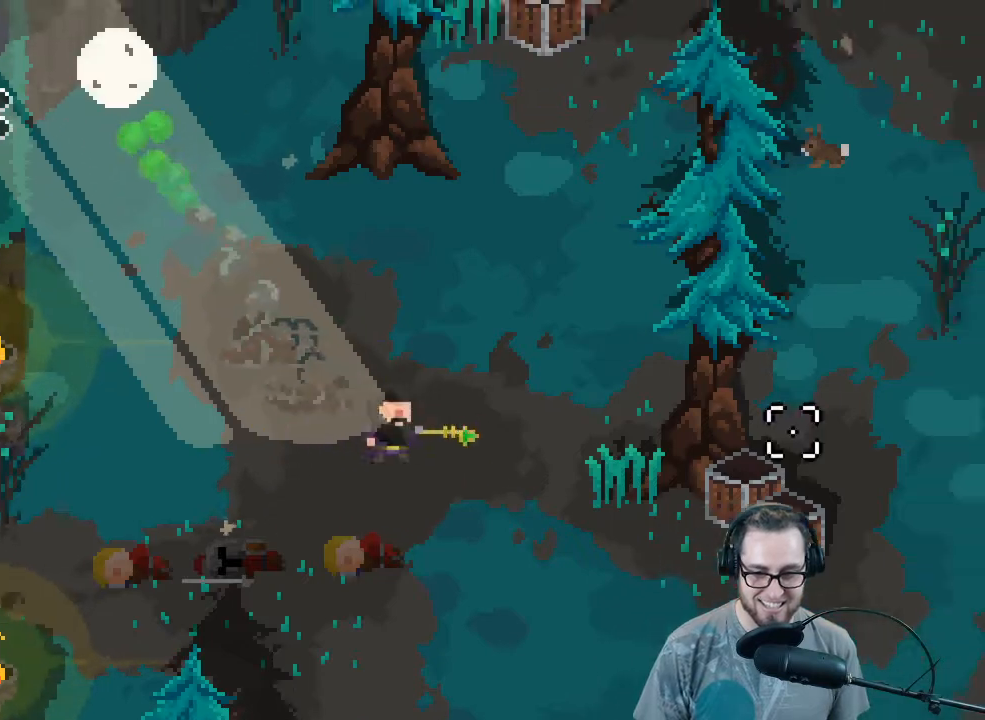
{"buttons": ["R2"], "left_stick": "down-right", "right_stick": "right", "events": [[333, "R2", "down"]]}
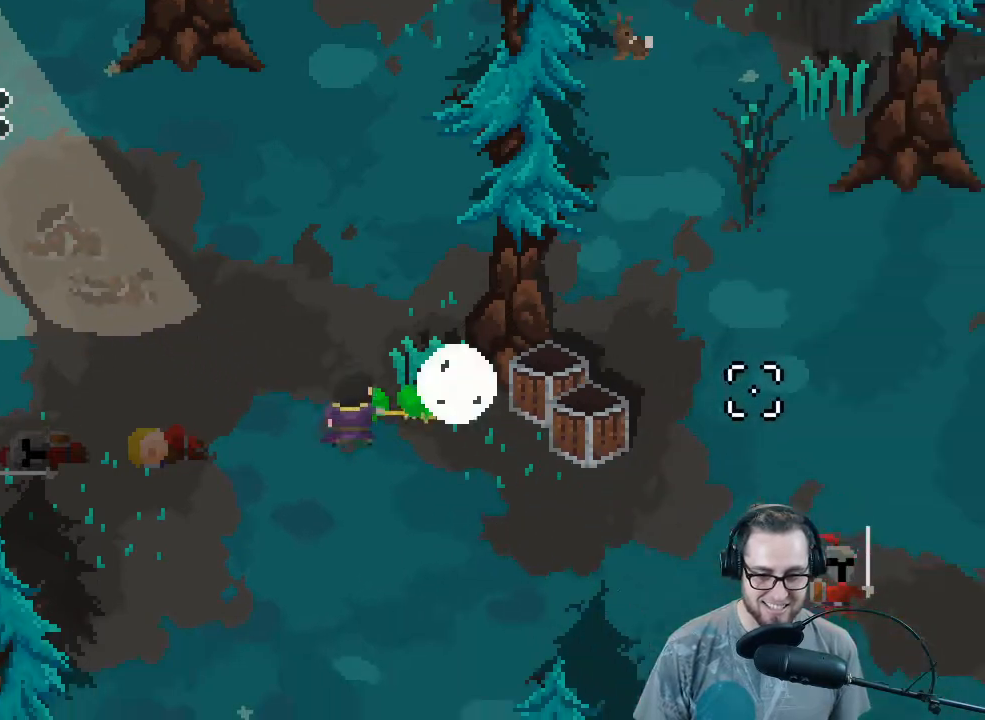
{"buttons": ["R2"], "left_stick": "center", "right_stick": "right", "events": [[33, "R2", "up"], [200, "left_stick", "center"], [367, "R2", "down"], [433, "left_stick", "up-right"], [500, "left_stick", "center"]]}
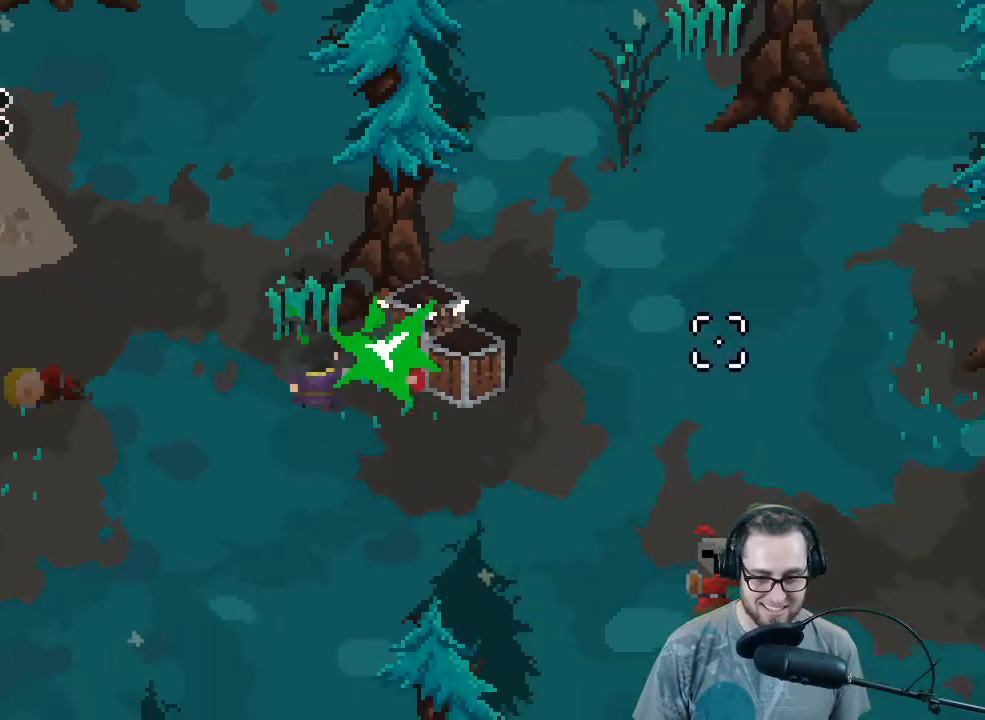
{"buttons": ["R2"], "left_stick": "center", "right_stick": "right", "events": [[33, "R2", "up"], [333, "left_stick", "right"], [400, "left_stick", "center"], [433, "R2", "down"]]}
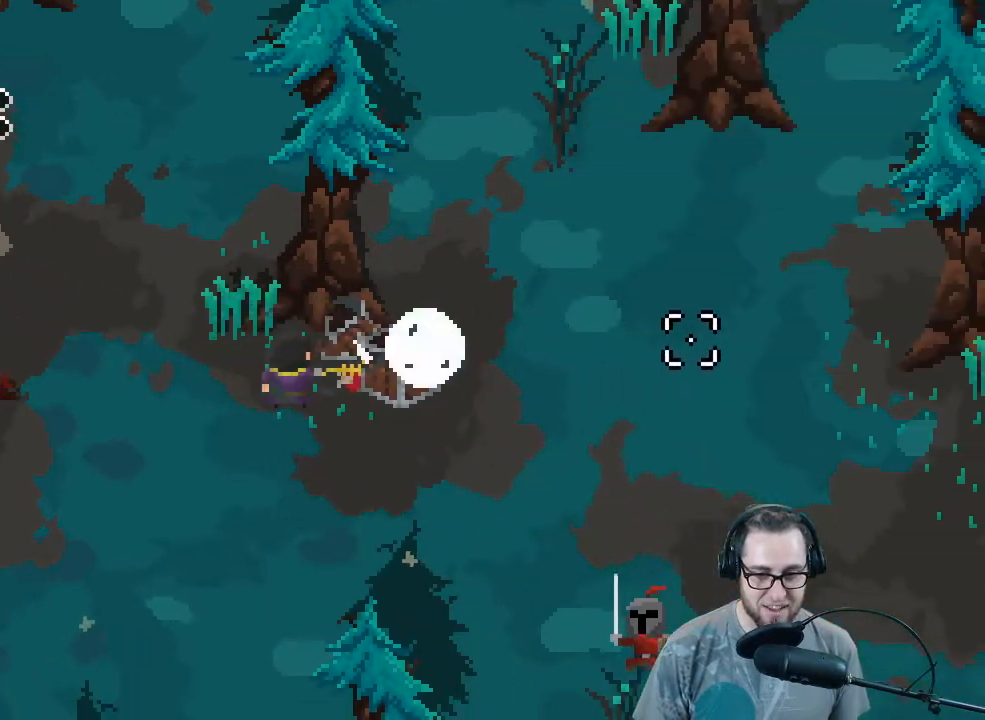
{"buttons": [], "left_stick": "up-right", "right_stick": "right", "events": [[67, "R2", "up"], [233, "left_stick", "right"], [367, "left_stick", "up-right"]]}
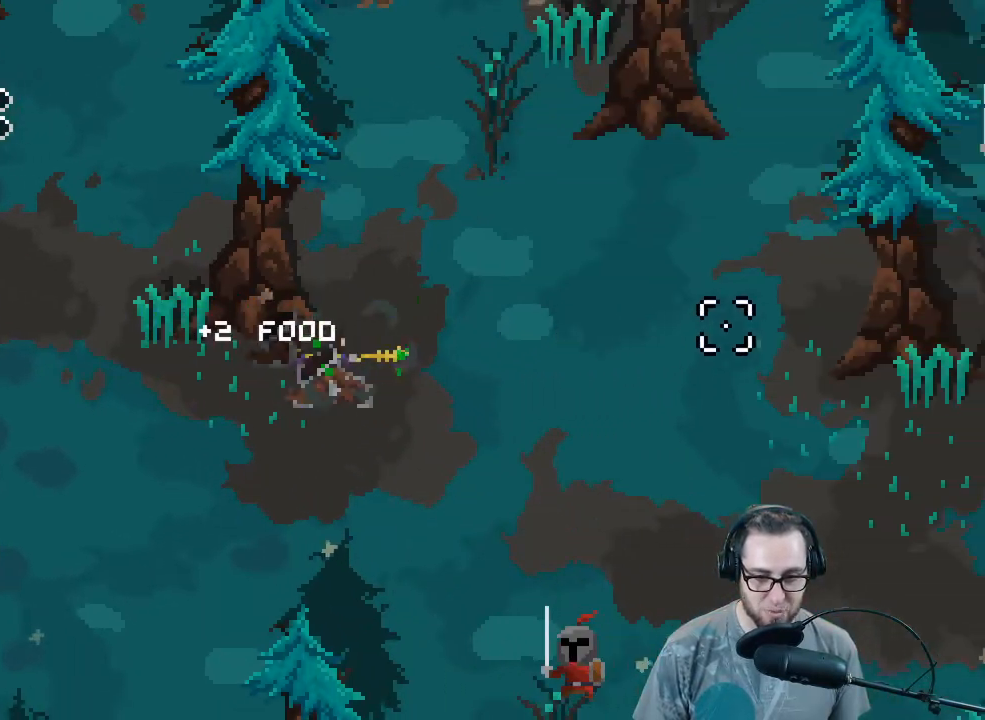
{"buttons": [], "left_stick": "down-left", "right_stick": "right", "events": [[67, "left_stick", "down"], [167, "left_stick", "down-left"], [300, "left_stick", "left"], [433, "left_stick", "down-left"]]}
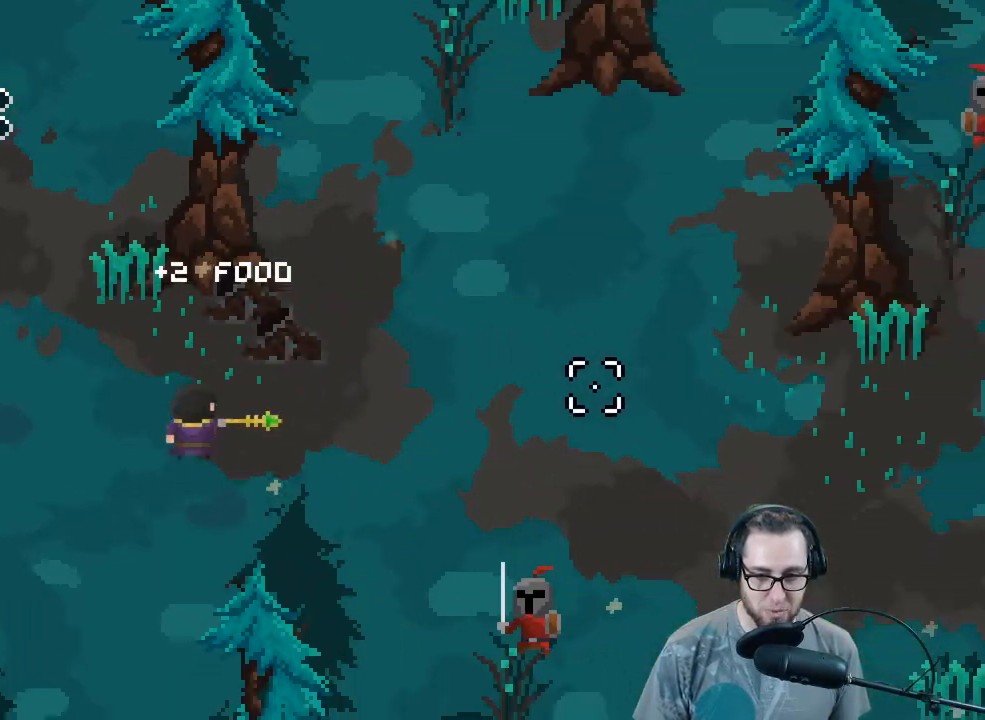
{"buttons": ["X"], "left_stick": "center", "right_stick": "center", "events": [[67, "left_stick", "left"], [400, "left_stick", "center"], [400, "right_stick", "center"], [433, "X", "down"]]}
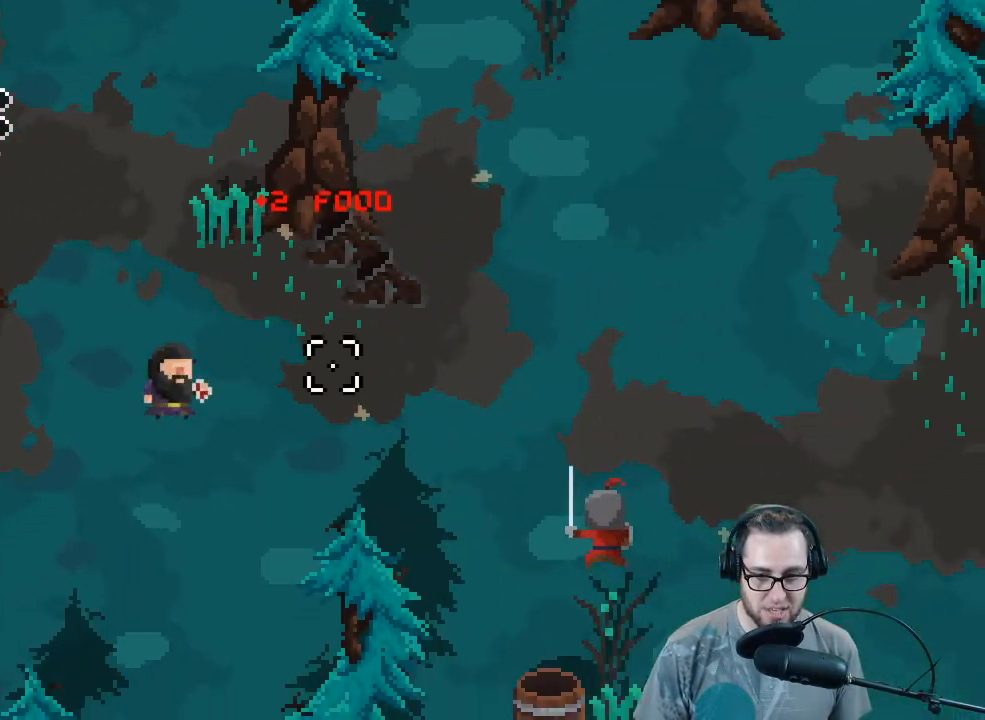
{"buttons": ["X"], "left_stick": "center", "right_stick": "center", "events": []}
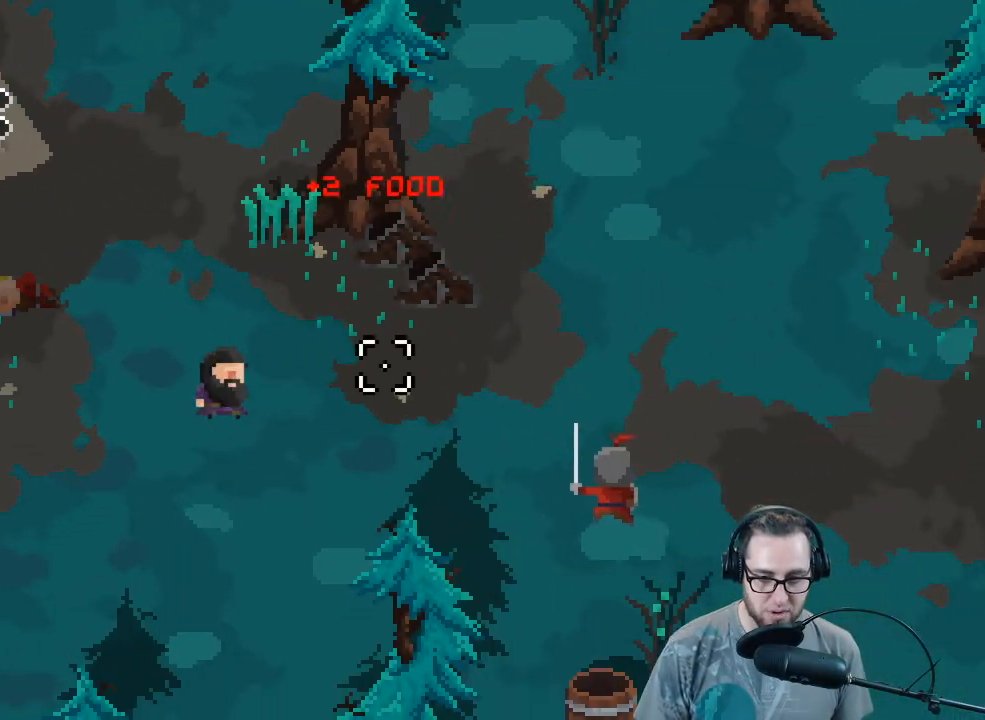
{"buttons": ["R2"], "left_stick": "up-left", "right_stick": "right", "events": [[133, "left_stick", "right"], [167, "X", "up"], [300, "left_stick", "up-right"], [300, "right_stick", "right"], [433, "R2", "down"], [500, "left_stick", "up-left"]]}
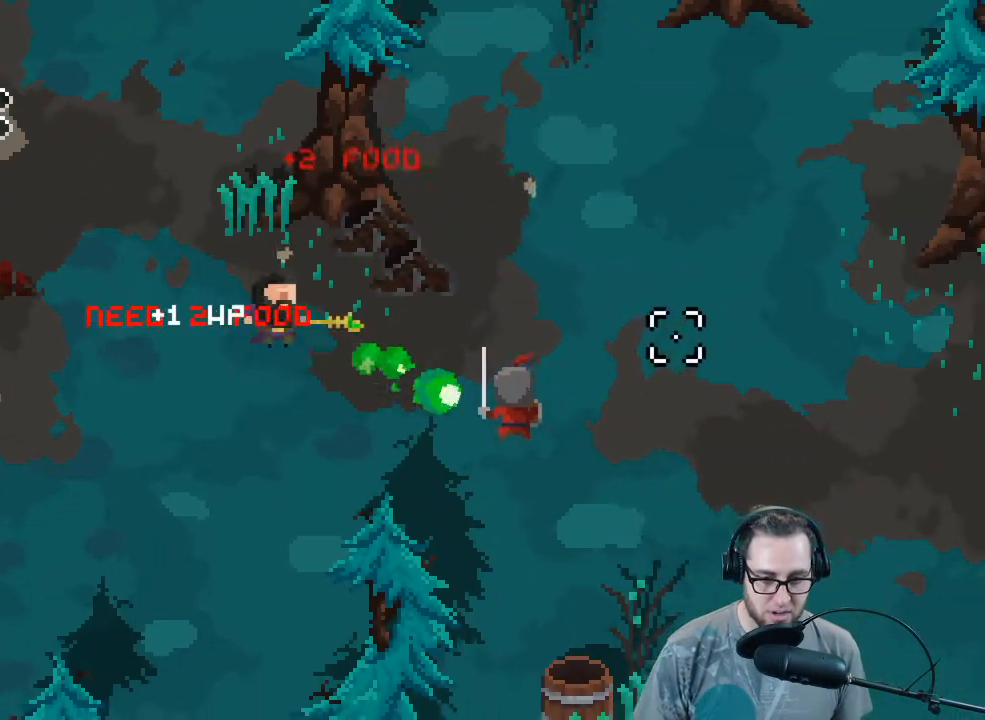
{"buttons": [], "left_stick": "down", "right_stick": "right", "events": [[33, "left_stick", "left"], [133, "R2", "up"], [233, "left_stick", "down-left"], [400, "left_stick", "down"]]}
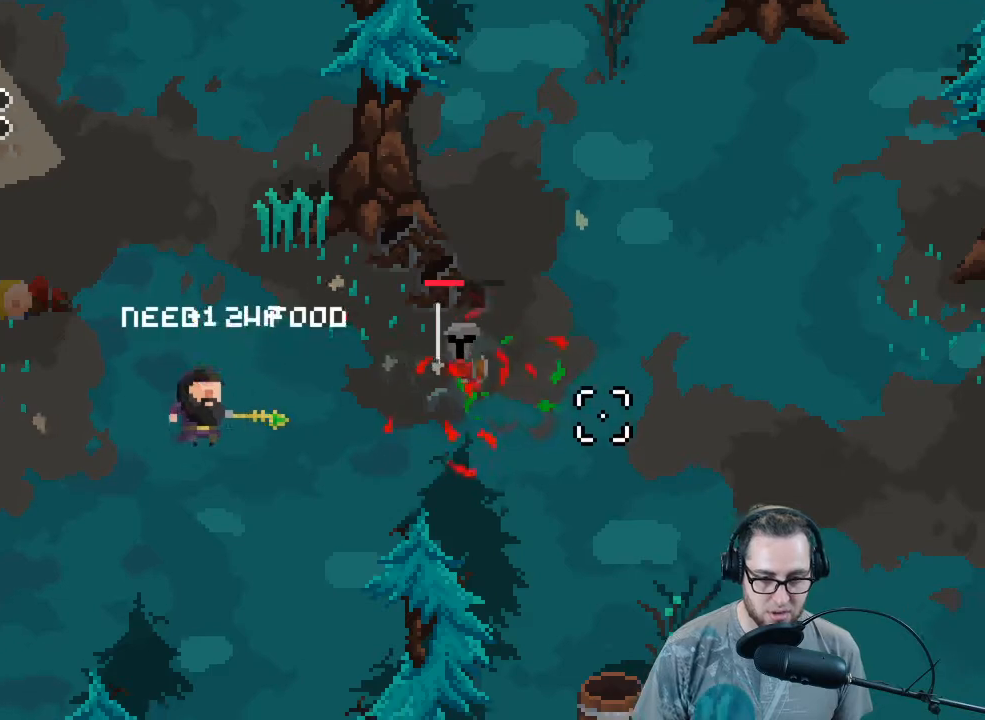
{"buttons": [], "left_stick": "up", "right_stick": "right", "events": [[100, "left_stick", "down-left"], [300, "R2", "down"], [433, "R2", "up"], [500, "left_stick", "up"]]}
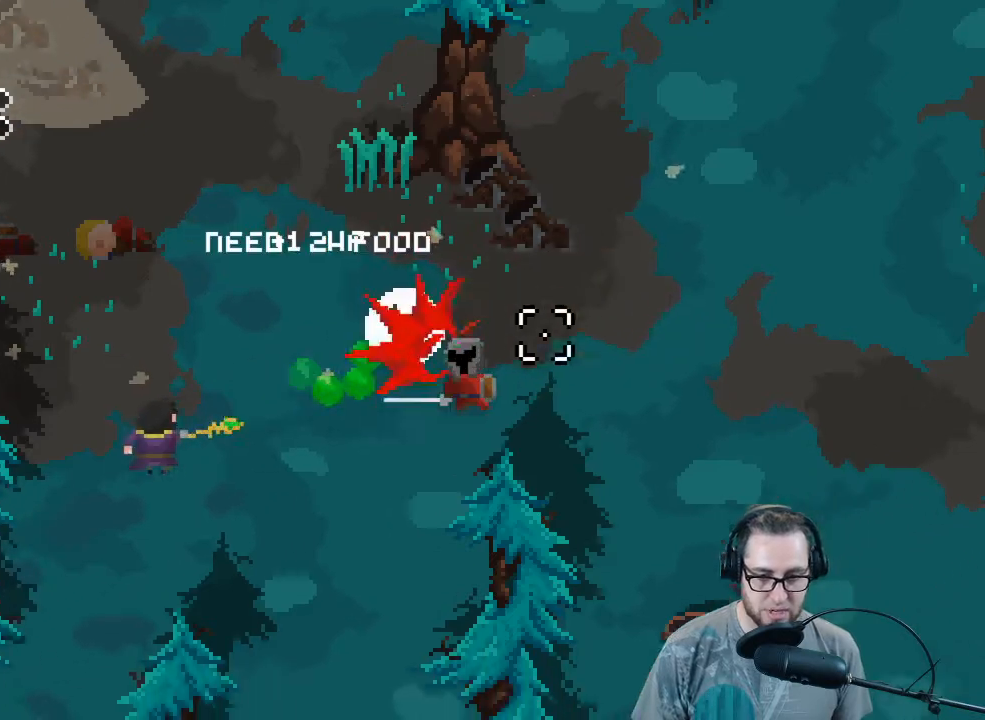
{"buttons": [], "left_stick": "down-right", "right_stick": "down", "events": [[100, "right_stick", "up-left"], [133, "left_stick", "up-right"], [233, "right_stick", "center"], [300, "left_stick", "right"], [400, "left_stick", "down-right"], [500, "right_stick", "down"]]}
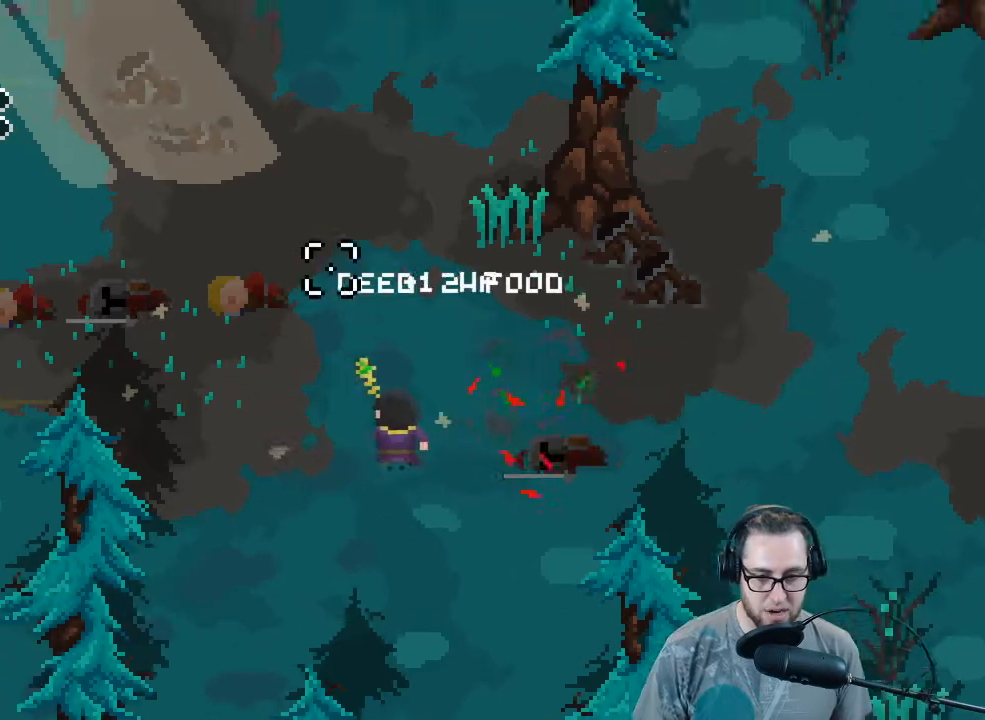
{"buttons": [], "left_stick": "down", "right_stick": "right", "events": [[167, "right_stick", "down-right"], [367, "left_stick", "down"], [367, "right_stick", "right"]]}
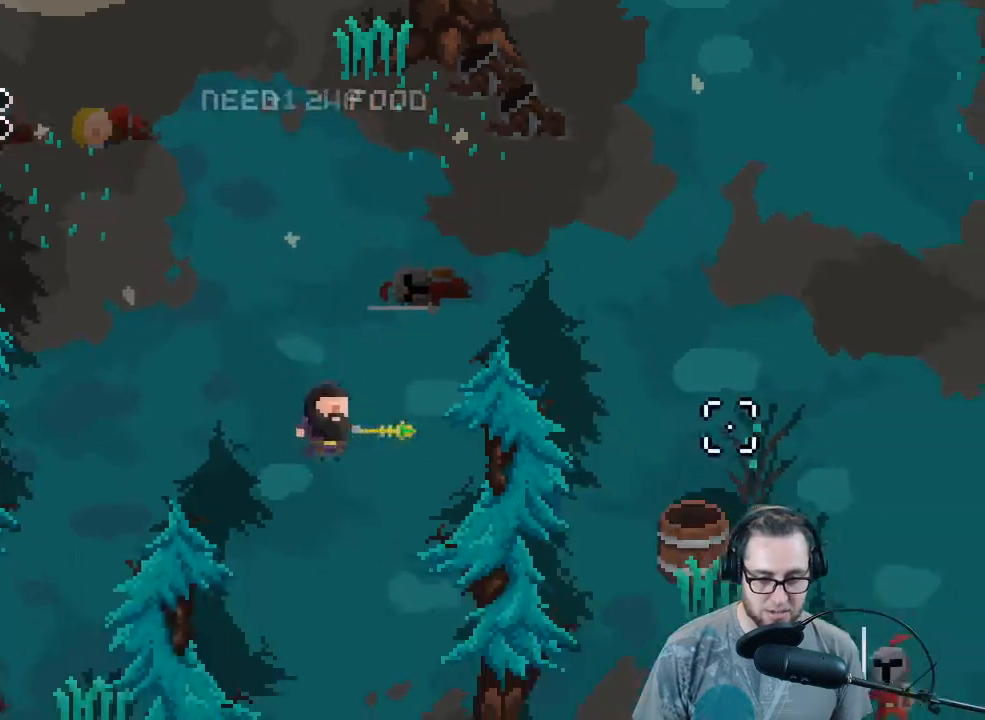
{"buttons": [], "left_stick": "down-right", "right_stick": "right", "events": [[367, "left_stick", "down-right"]]}
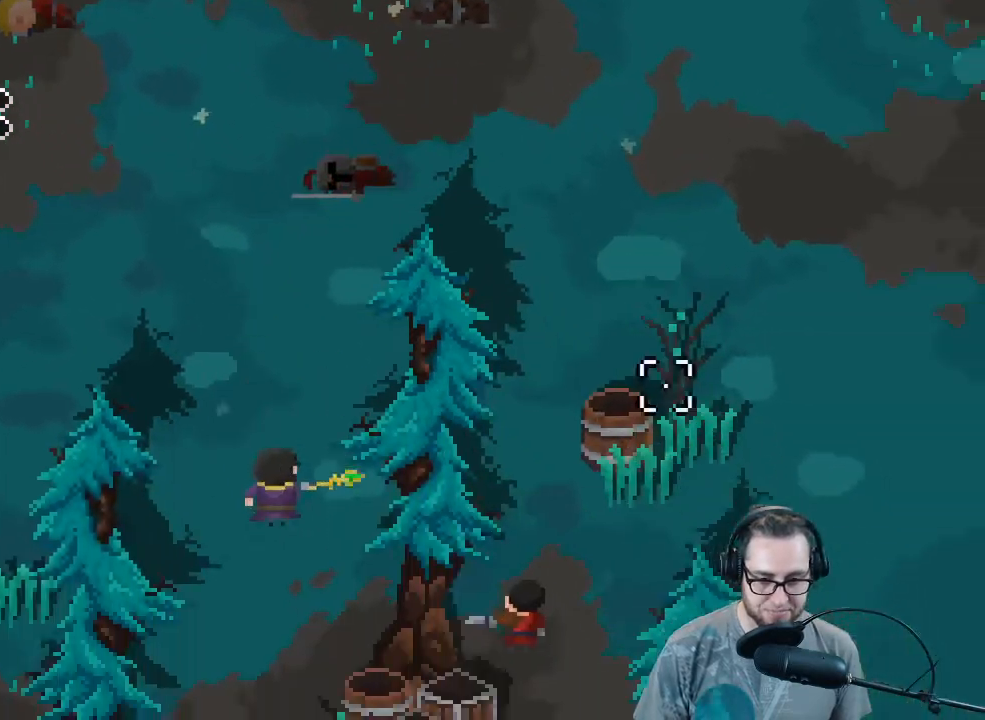
{"buttons": [], "left_stick": "left", "right_stick": "right", "events": [[267, "left_stick", "down"], [367, "R2", "down"], [367, "left_stick", "down-left"], [467, "R2", "up"], [467, "left_stick", "left"]]}
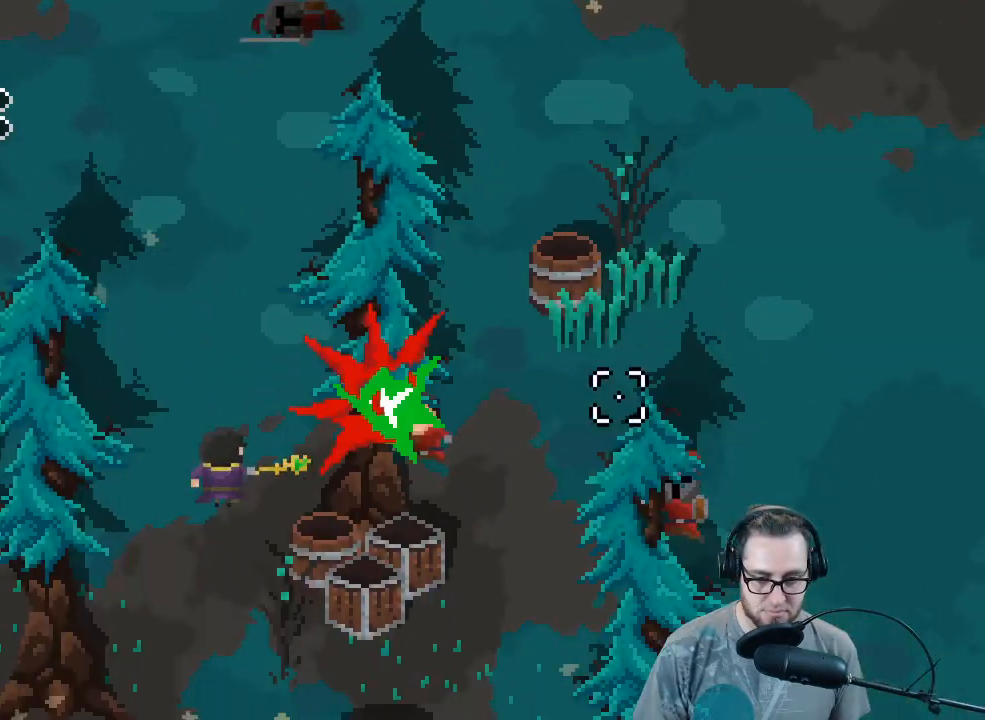
{"buttons": [], "left_stick": "up-right", "right_stick": "right", "events": [[167, "left_stick", "up"], [233, "left_stick", "up-right"]]}
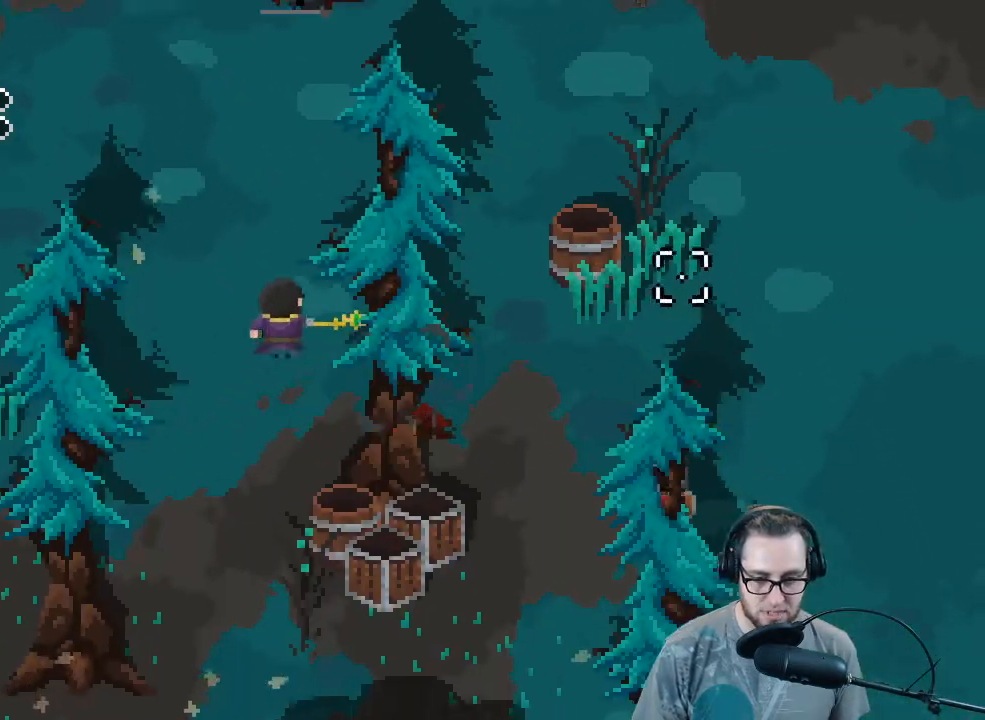
{"buttons": [], "left_stick": "right", "right_stick": "down-right", "events": [[167, "right_stick", "down-right"], [500, "left_stick", "right"]]}
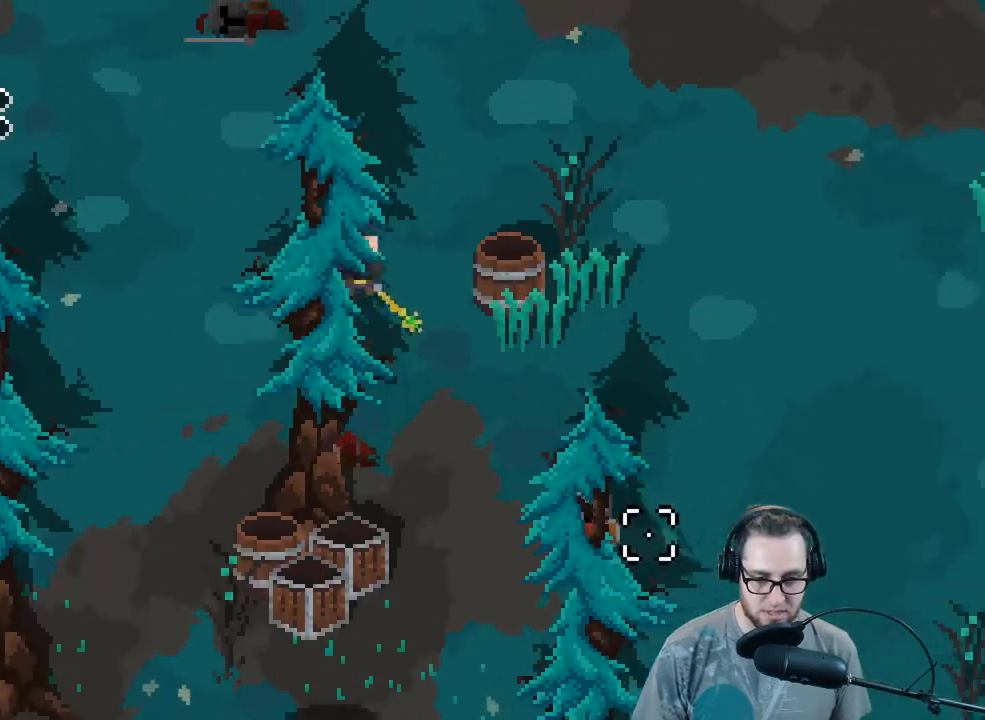
{"buttons": [], "left_stick": "right", "right_stick": "down-right", "events": [[233, "R2", "down"], [367, "R2", "up"]]}
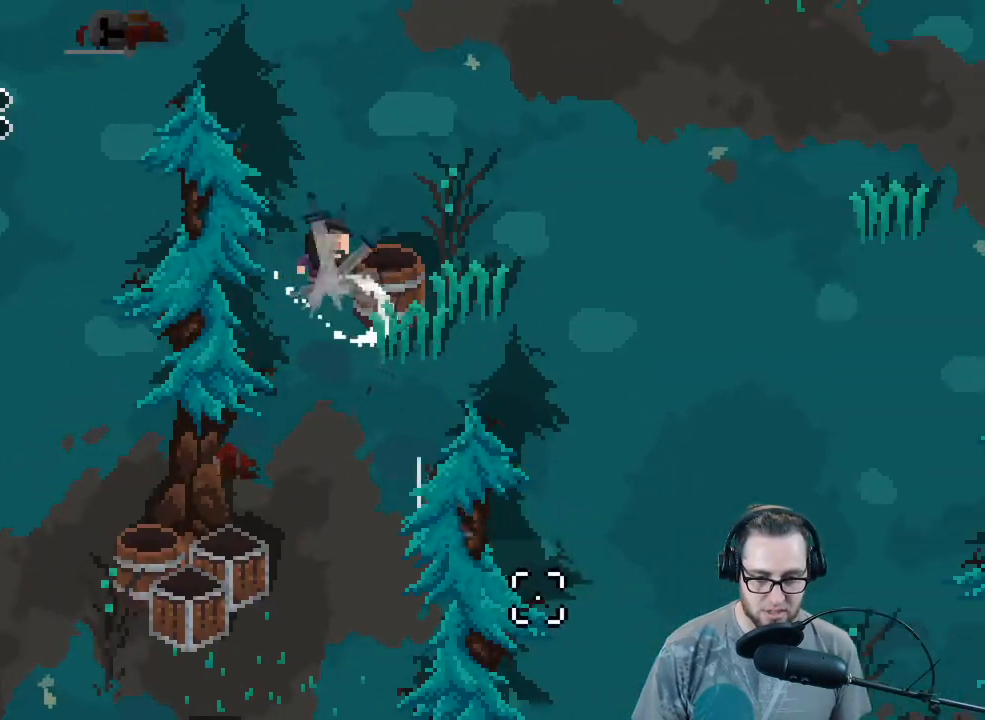
{"buttons": [], "left_stick": "up", "right_stick": "down-right", "events": [[467, "left_stick", "up"]]}
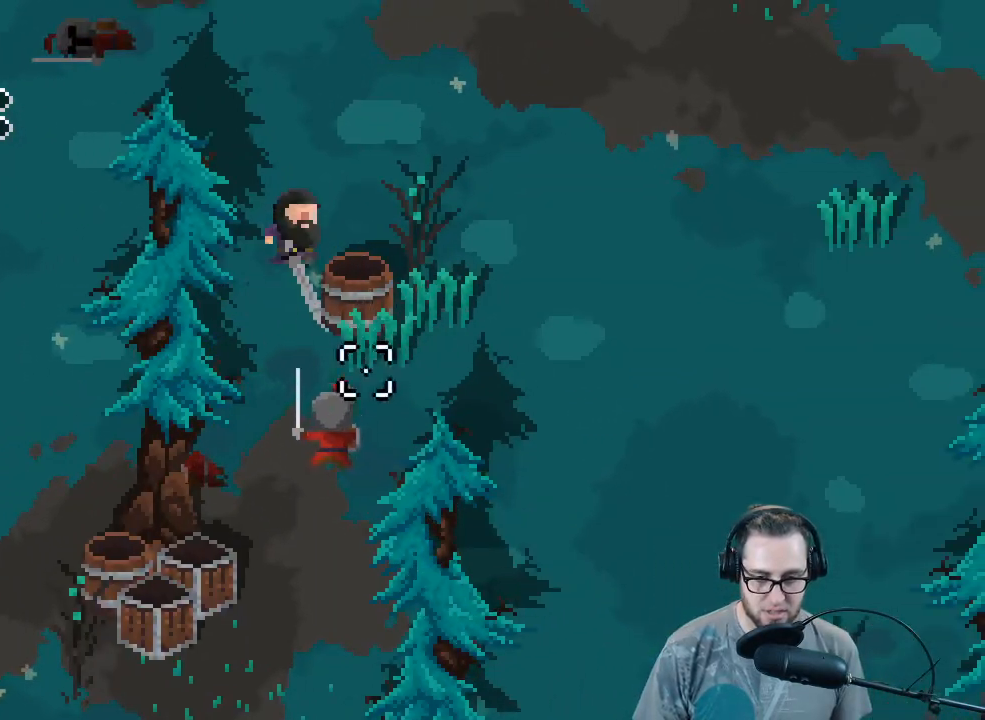
{"buttons": [], "left_stick": "up-right", "right_stick": "down-left", "events": [[33, "right_stick", "up"], [167, "left_stick", "up-right"], [267, "right_stick", "left"], [467, "right_stick", "down-left"]]}
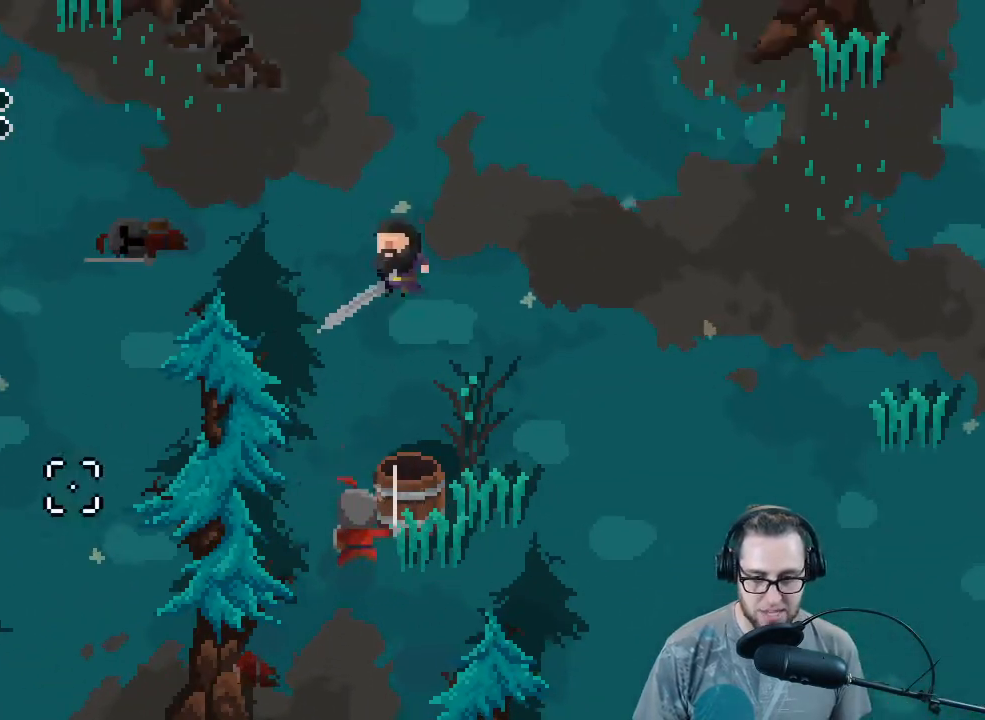
{"buttons": [], "left_stick": "right", "right_stick": "down", "events": [[167, "right_stick", "down"], [267, "R2", "down"], [467, "R2", "up"], [467, "left_stick", "right"]]}
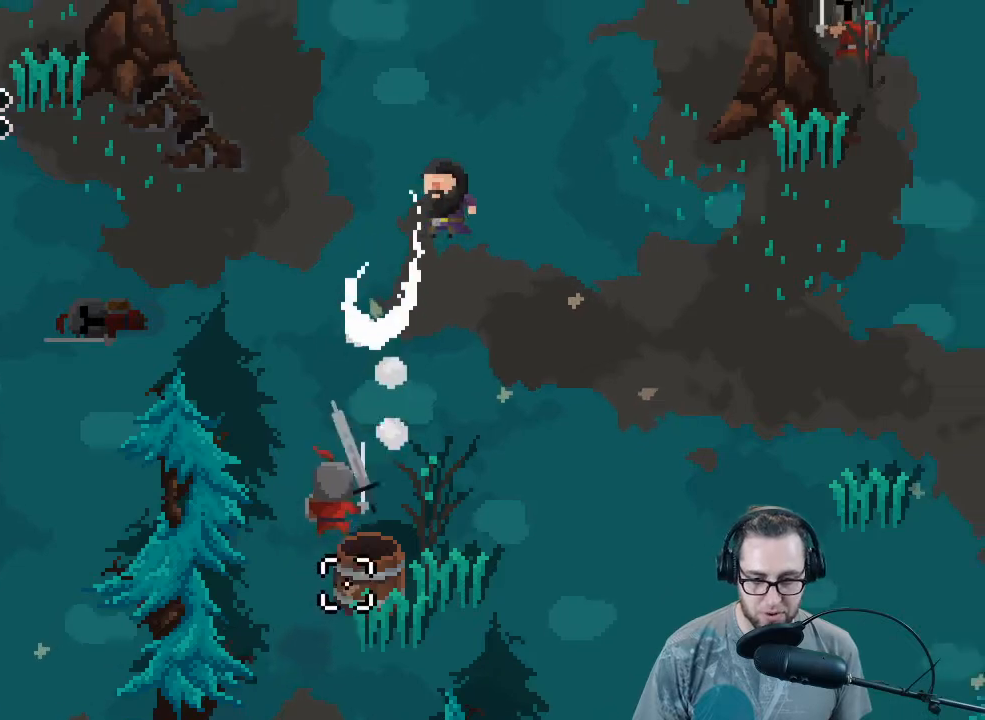
{"buttons": [], "left_stick": "down-right", "right_stick": "down-left", "events": [[33, "left_stick", "down-right"], [267, "right_stick", "down-left"]]}
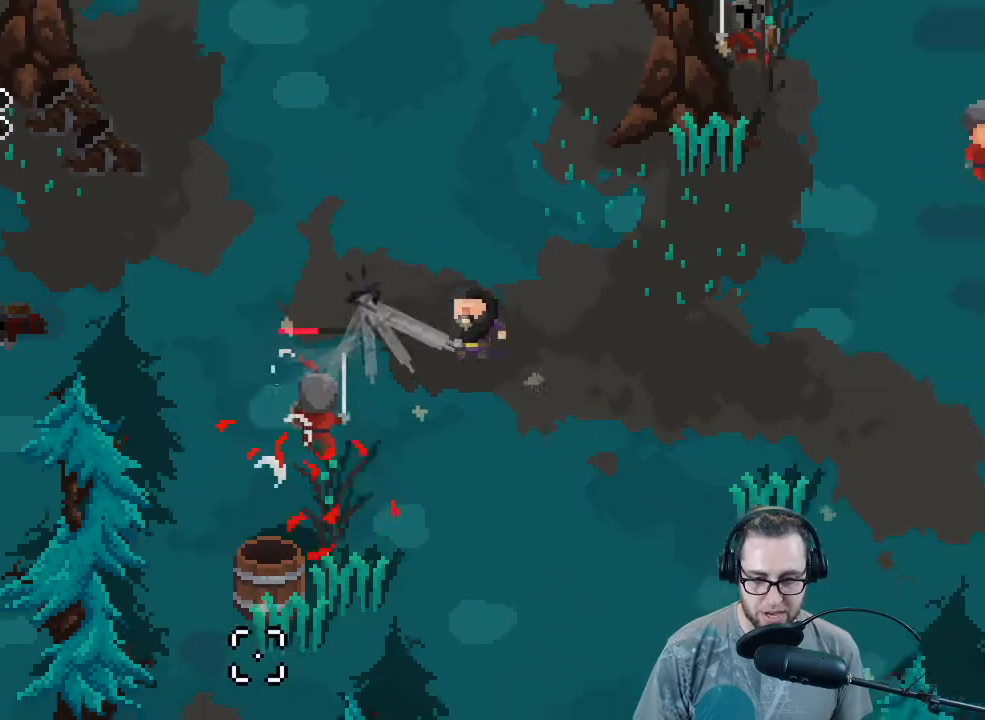
{"buttons": [], "left_stick": "down-right", "right_stick": "down-left", "events": [[67, "R2", "down"], [200, "R2", "up"]]}
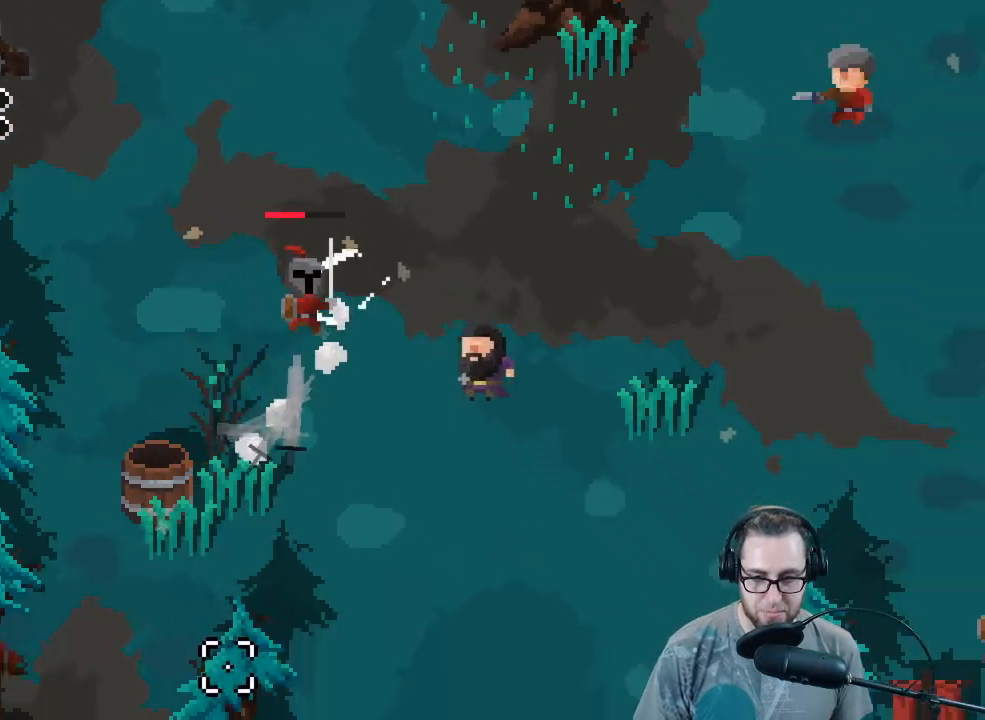
{"buttons": [], "left_stick": "down", "right_stick": "up-left", "events": [[167, "left_stick", "down"], [233, "right_stick", "up-left"]]}
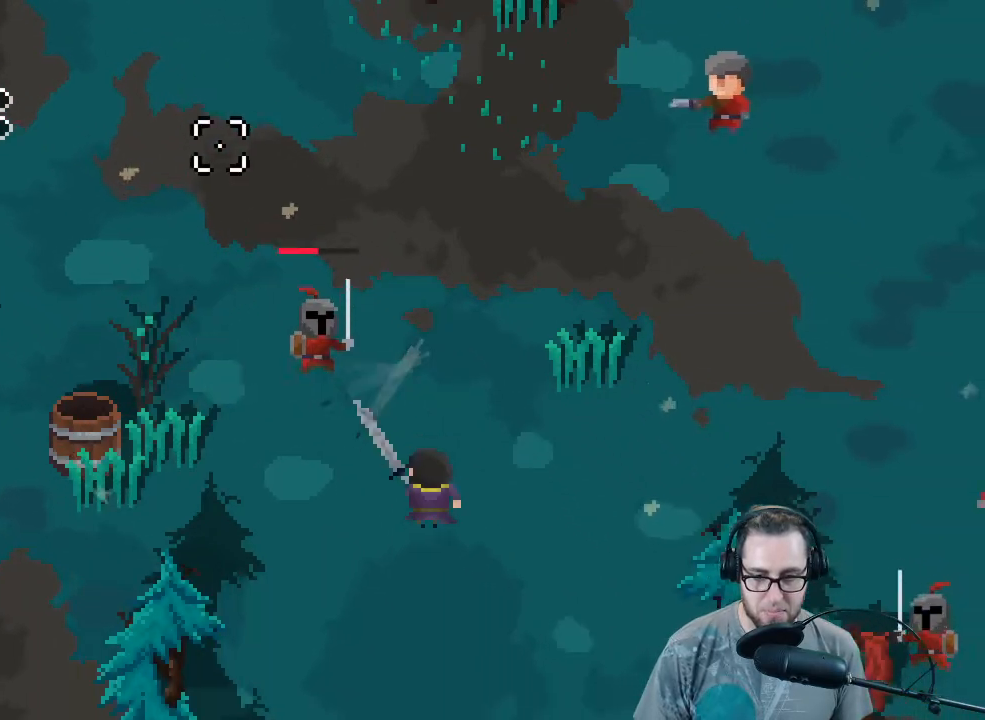
{"buttons": [], "left_stick": "down-left", "right_stick": "up", "events": [[200, "R2", "down"], [233, "right_stick", "up"], [367, "R2", "up"], [433, "left_stick", "down-left"]]}
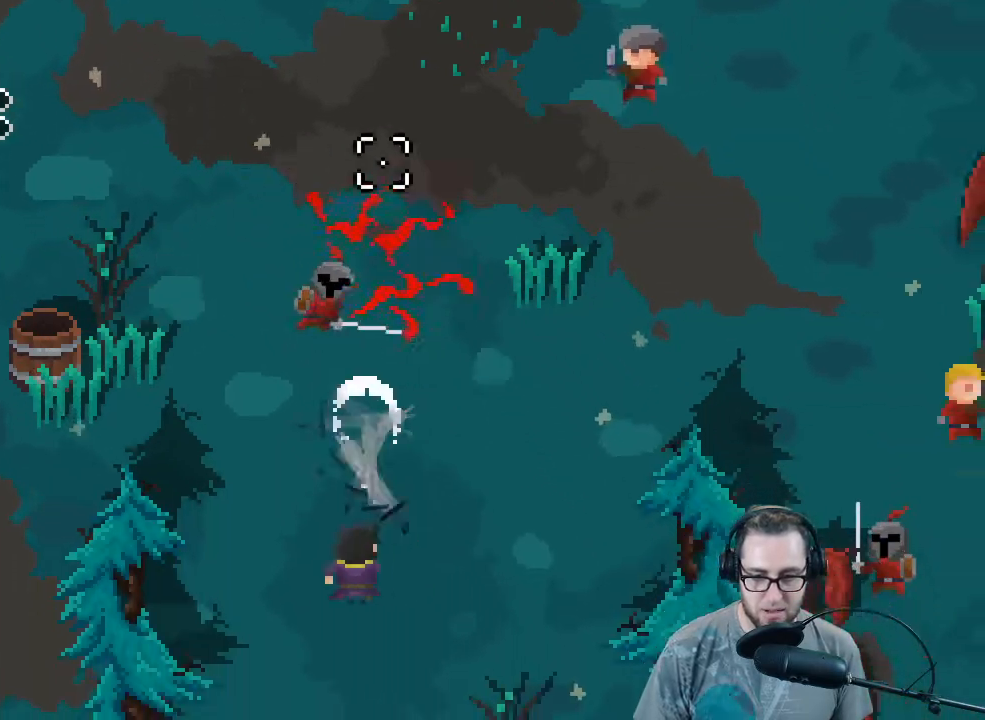
{"buttons": [], "left_stick": "up", "right_stick": "up-right", "events": [[33, "left_stick", "left"], [67, "right_stick", "up-right"], [133, "left_stick", "up-left"], [300, "left_stick", "up"]]}
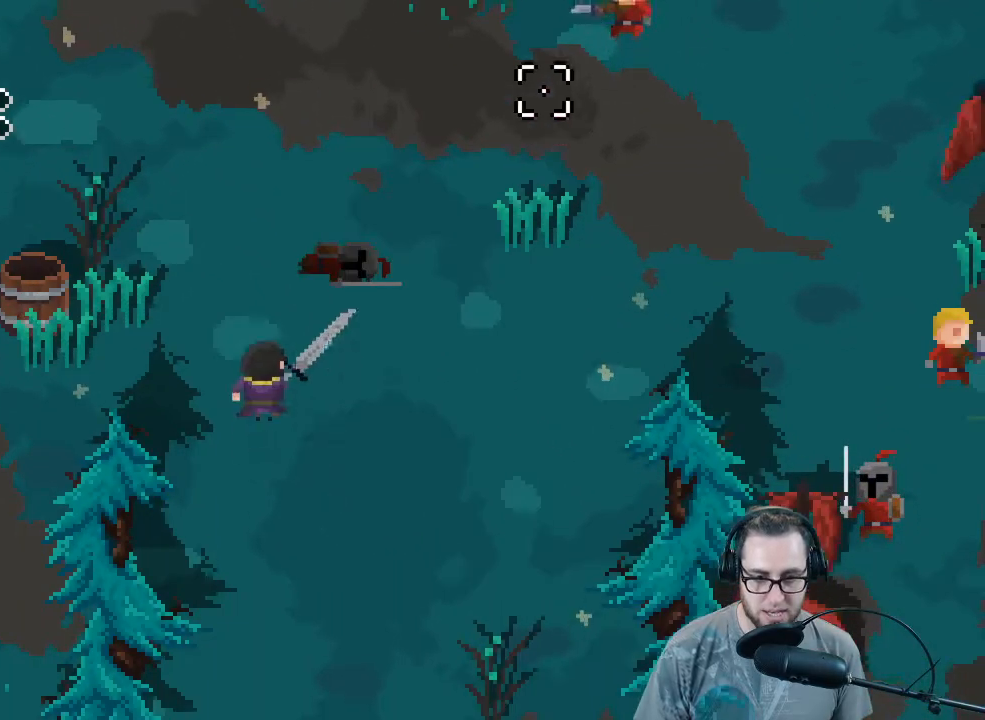
{"buttons": [], "left_stick": "up-right", "right_stick": "up-right", "events": [[167, "R2", "down"], [233, "left_stick", "up-right"], [300, "R2", "up"]]}
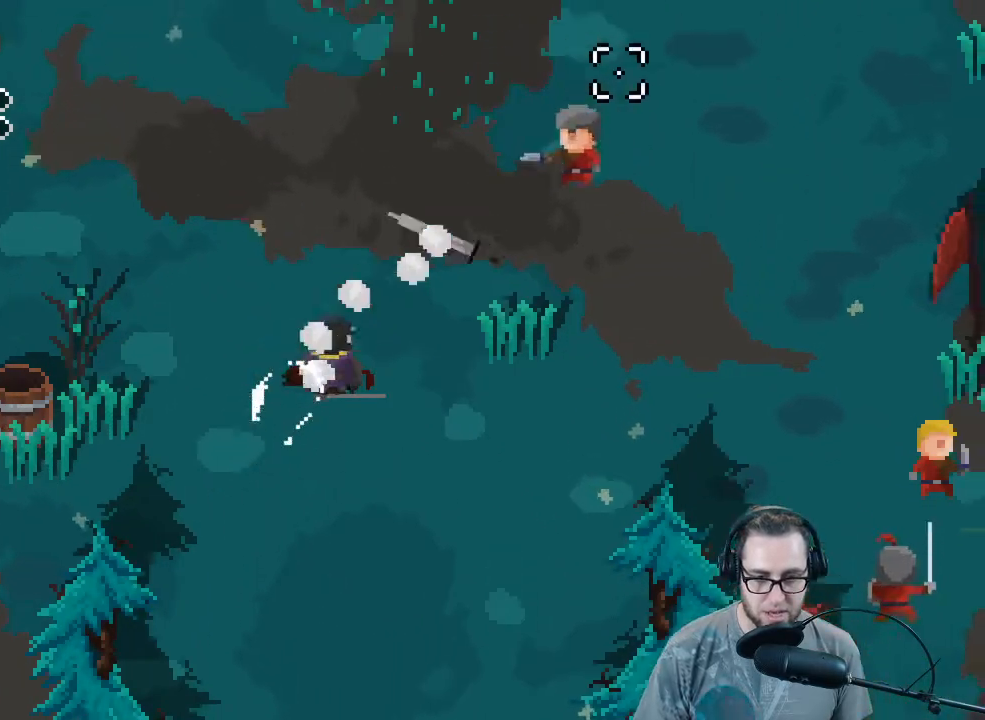
{"buttons": [], "left_stick": "right", "right_stick": "right", "events": [[100, "left_stick", "down-right"], [500, "left_stick", "right"], [500, "right_stick", "right"]]}
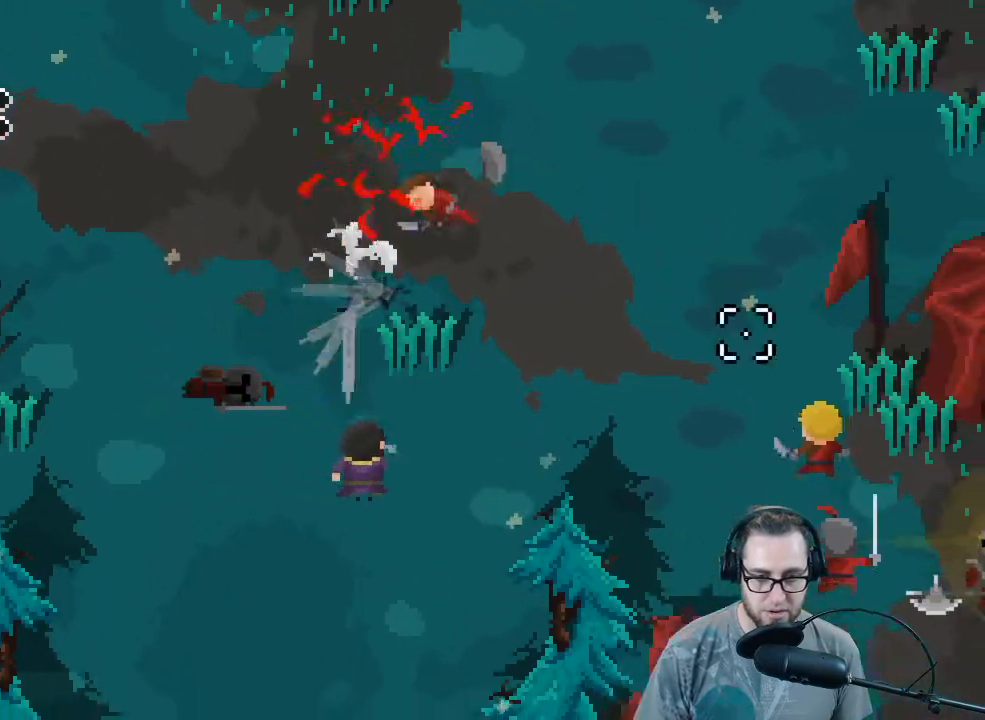
{"buttons": ["R2"], "left_stick": "up", "right_stick": "right", "events": [[300, "left_stick", "up-right"], [367, "R2", "down"], [433, "left_stick", "up"]]}